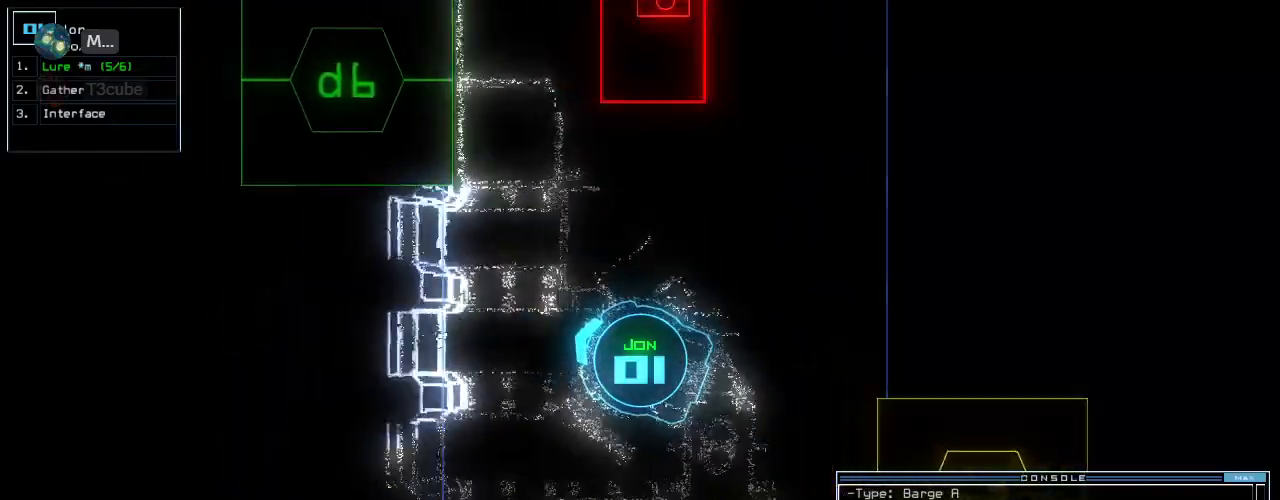
Gameplay with keyboard; each line is a JSON object with the keys held at the frame after it. "events" lists presses ("down") and releases ("up") of ".", "0", "1", "2", "3", "4", "5", "6", "7", "8", "9", "a", "b", "backspace", "c", "caps_lock", "comma", "ctrl_l", "ctrl_r", "d", "down", "e", "equals", "escape", "f", "f1", "f2", "f3", "g", "h", "i", "j", "k", "l", "left", "m", "minus", "n", "o", "p", "q", "quote", "r", "return", "right", "s", "semicolon", "shift_l", "shift_r", "space", "t", "tab", "tilde", "u", "up", "v", "w", "x", "y" and "z" between this image and that frame as [ms after this image, input, new state], when the widget could be followed in between. No other keys are recorded. Mouse input is not recorded.
{"keys": ["right", "space", "up"], "events": [[100, "space", "up"], [460, "space", "down"], [480, "right", "down"], [500, "up", "down"]]}
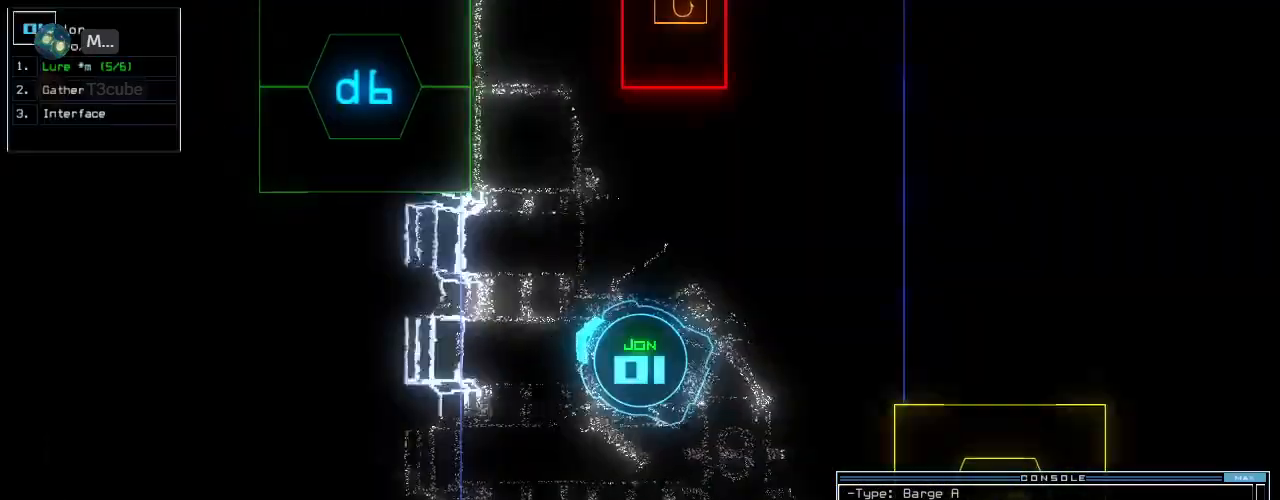
{"keys": [], "events": [[80, "d", "down"], [80, "space", "up"], [160, "d", "up"], [160, "right", "up"], [480, "up", "up"]]}
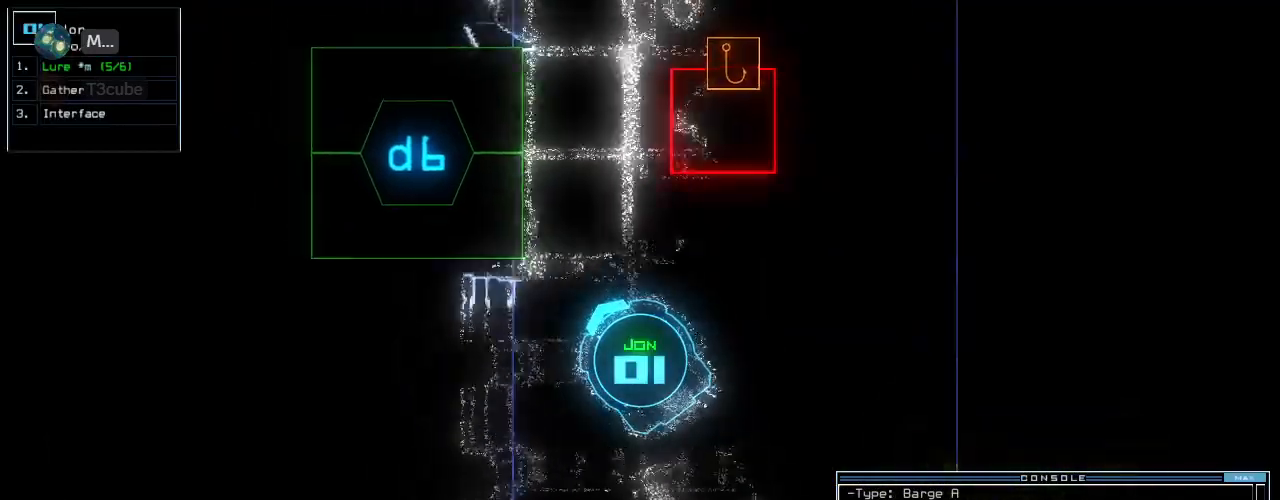
{"keys": ["6", "down"], "events": [[80, "down", "down"], [220, "right", "down"], [320, "right", "up"], [480, "6", "down"]]}
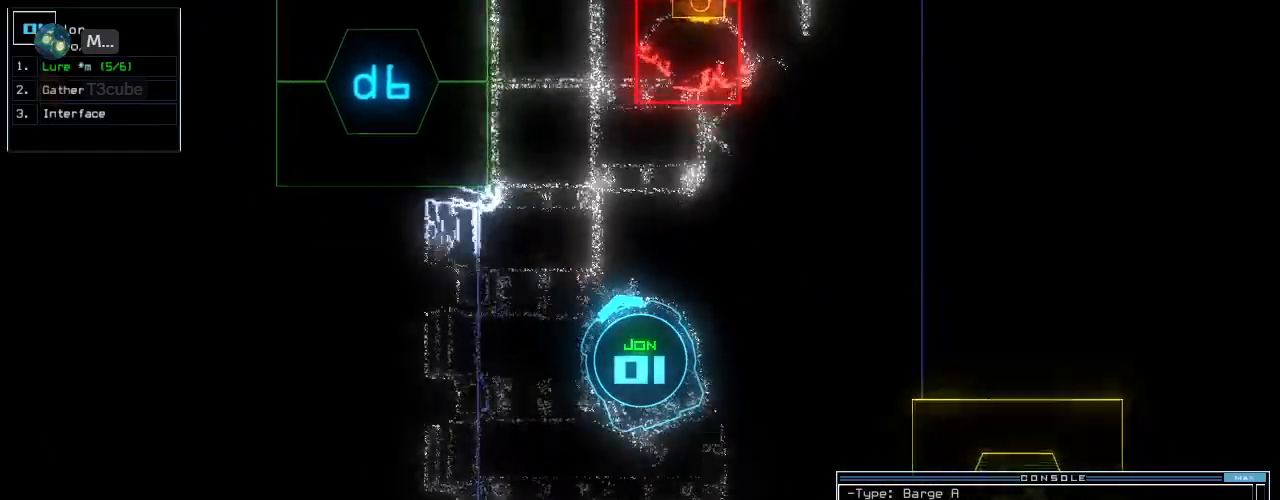
{"keys": ["down", "left", "space"], "events": [[40, "return", "down"], [60, "6", "up"], [120, "return", "up"], [260, "left", "down"], [500, "space", "down"]]}
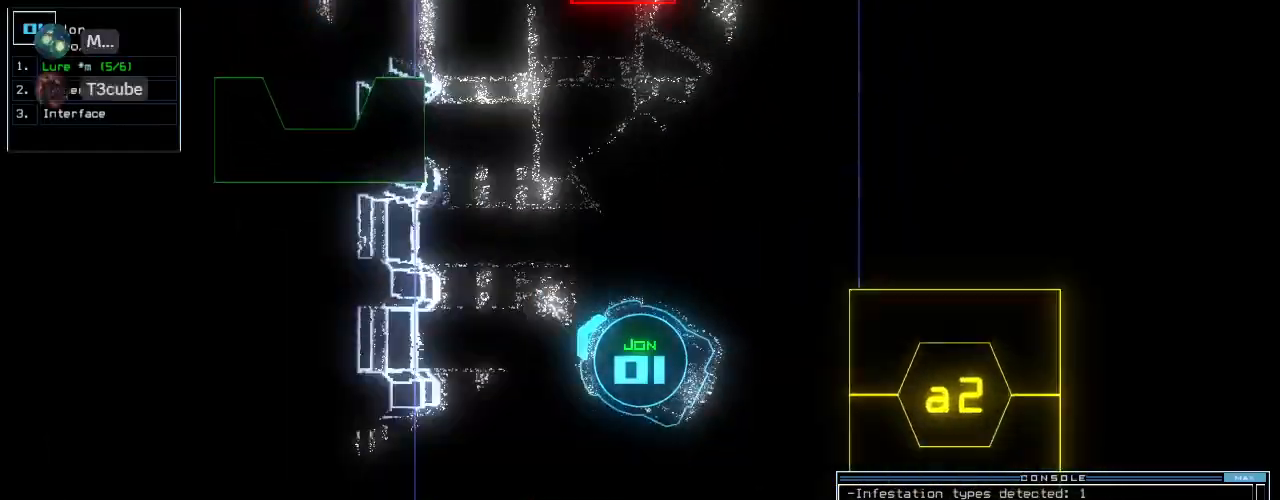
{"keys": [], "events": [[20, "left", "up"], [40, "down", "up"], [100, "space", "up"]]}
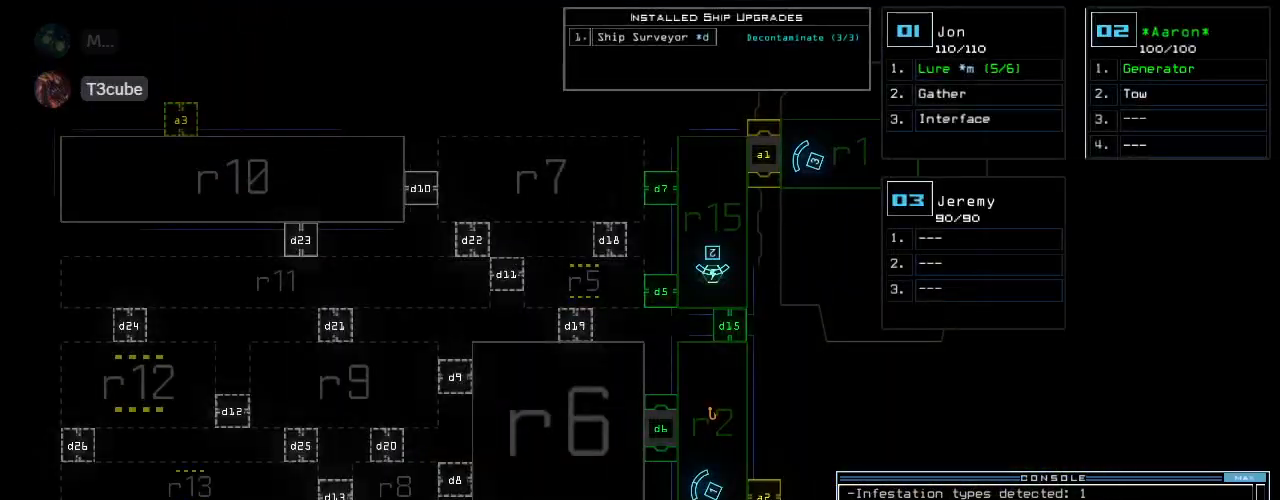
{"keys": ["up"], "events": [[20, "space", "down"], [60, "left", "down"], [120, "up", "down"], [140, "d", "down"], [140, "space", "up"], [240, "d", "up"], [280, "left", "up"], [380, "1", "down"], [420, "1", "up"]]}
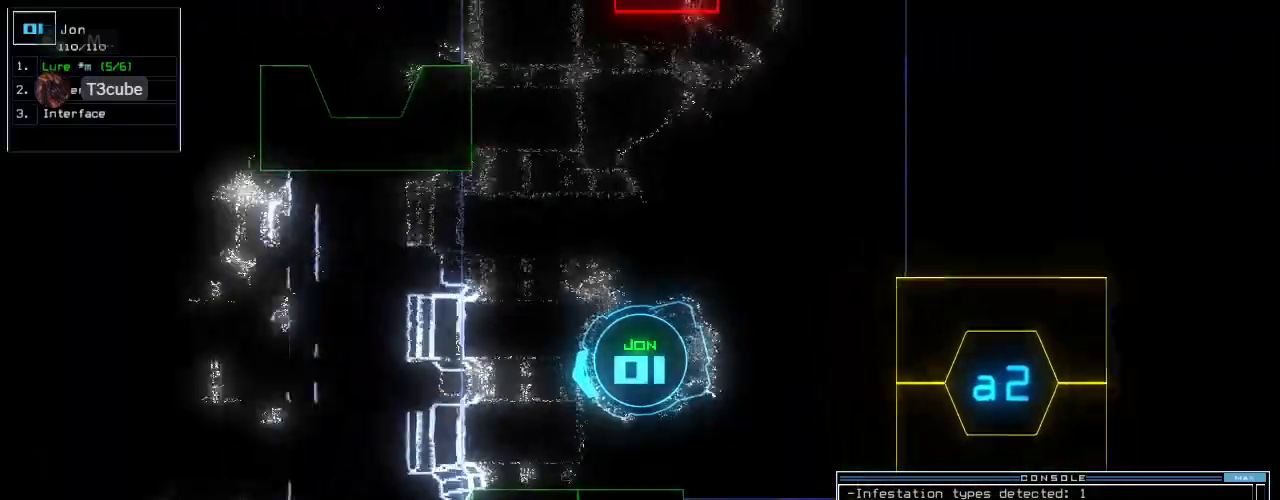
{"keys": ["left"], "events": [[60, "left", "down"], [240, "up", "up"], [280, "6", "down"], [360, "return", "down"], [380, "6", "up"], [400, "return", "up"]]}
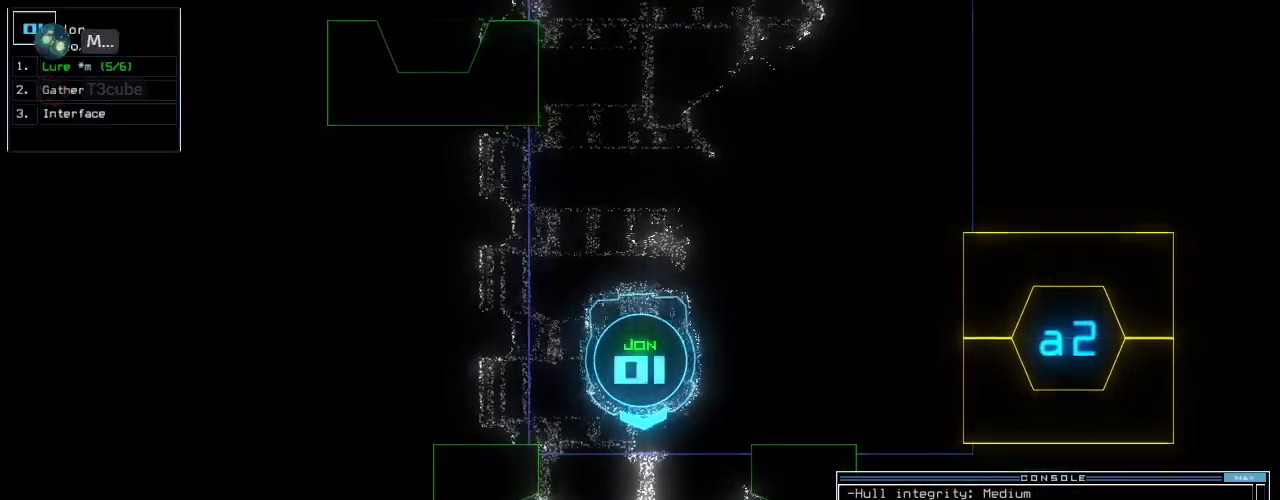
{"keys": ["right", "space", "up"], "events": [[60, "up", "down"], [80, "left", "up"], [420, "right", "down"], [500, "space", "down"]]}